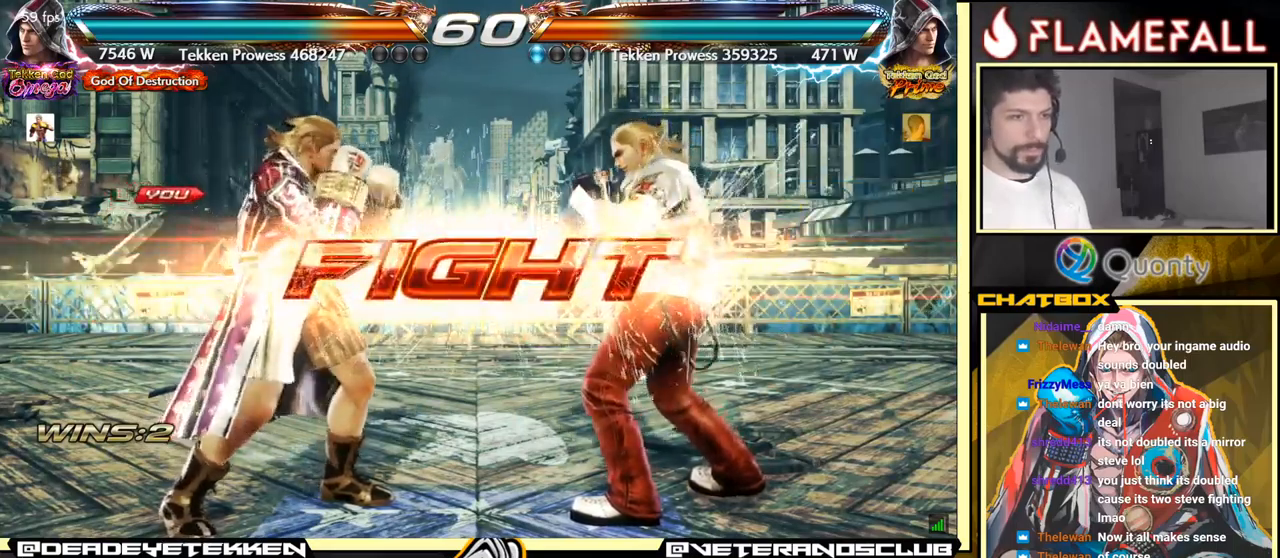
Gameplay with a controller (arcade stick); each line is a JSON object with the inputs held at the frame after it. "events" lists button and stick changes between this image and that frame as [ms after this image, input, new state], when the widget could be followed in between. Not read: L3 R3.
{"buttons": [], "left_stick": "down-left", "events": [[50, "left_stick", "left"], [216, "left_stick", "right"], [266, "A", "down"], [333, "A", "up"], [366, "left_stick", "down-left"]]}
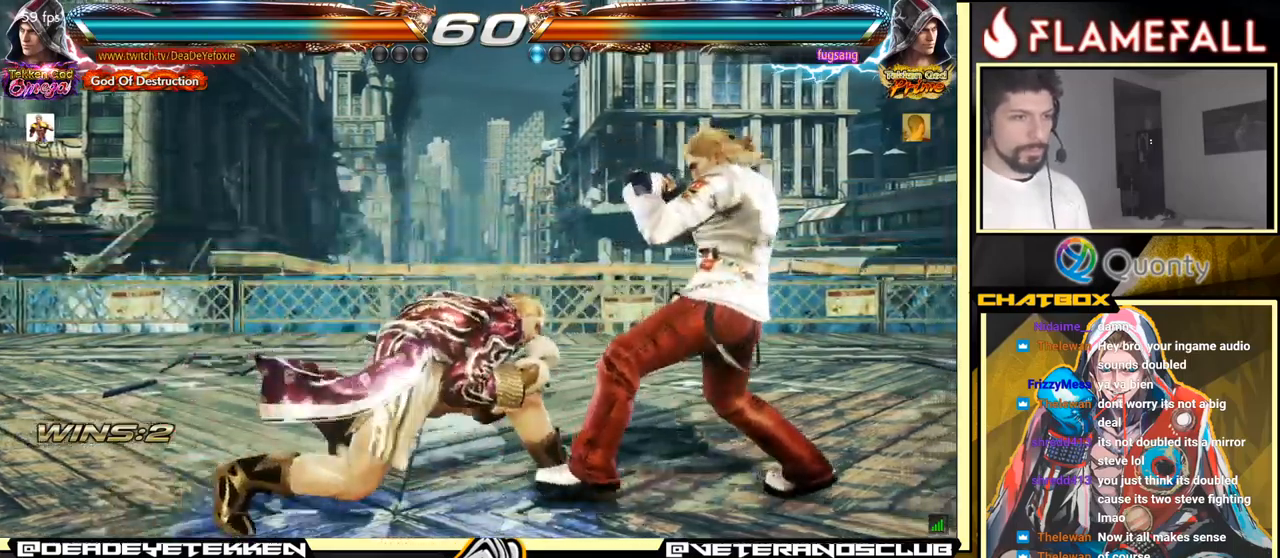
{"buttons": [], "left_stick": "center", "events": [[100, "X", "down"], [116, "left_stick", "center"], [166, "X", "up"]]}
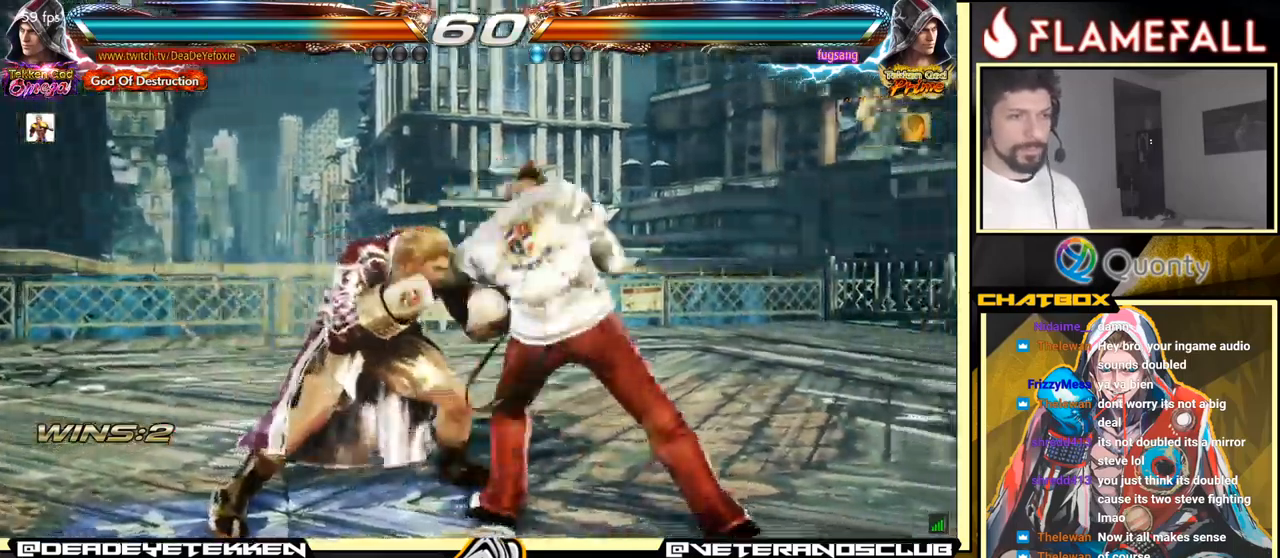
{"buttons": [], "left_stick": "left", "events": [[100, "left_stick", "left"]]}
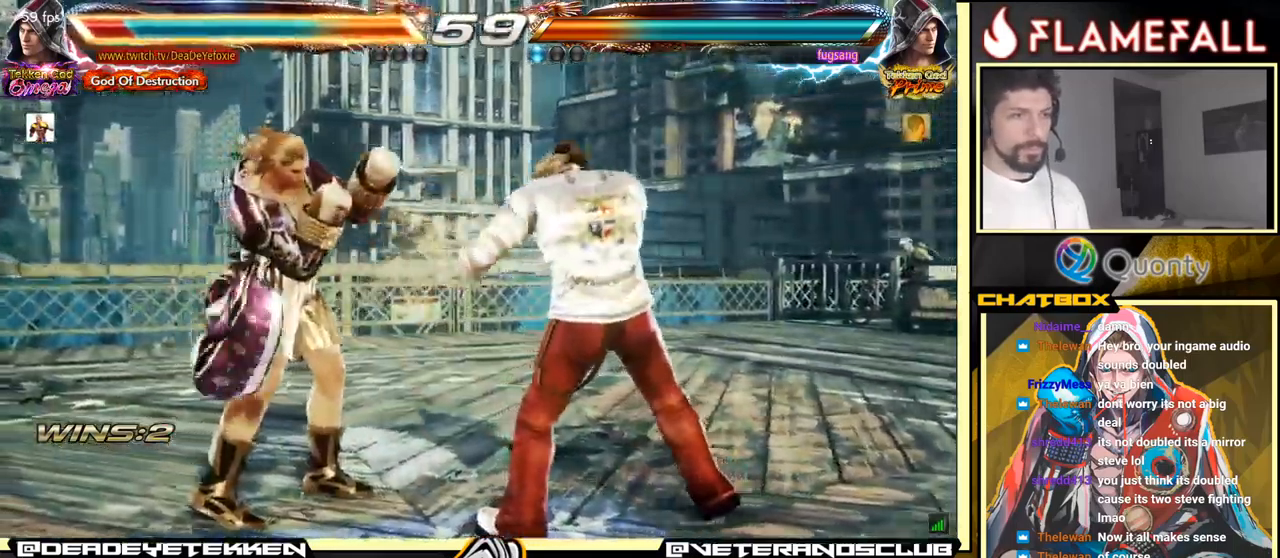
{"buttons": [], "left_stick": "left", "events": [[183, "left_stick", "center"], [266, "left_stick", "left"], [333, "left_stick", "center"], [383, "left_stick", "left"]]}
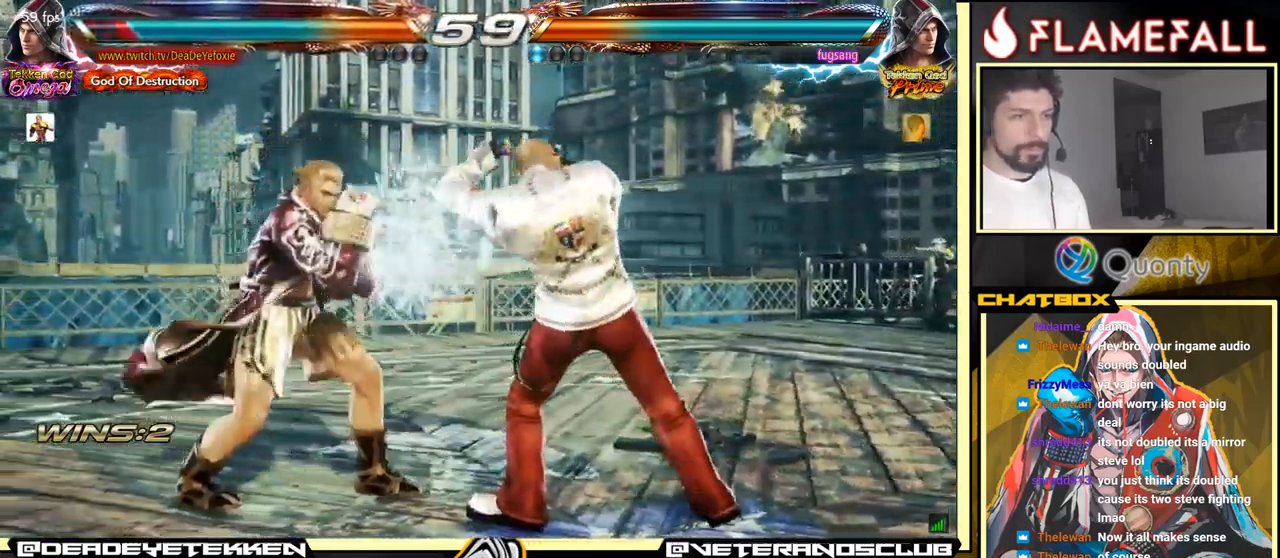
{"buttons": [], "left_stick": "down-left", "events": [[150, "left_stick", "down-left"]]}
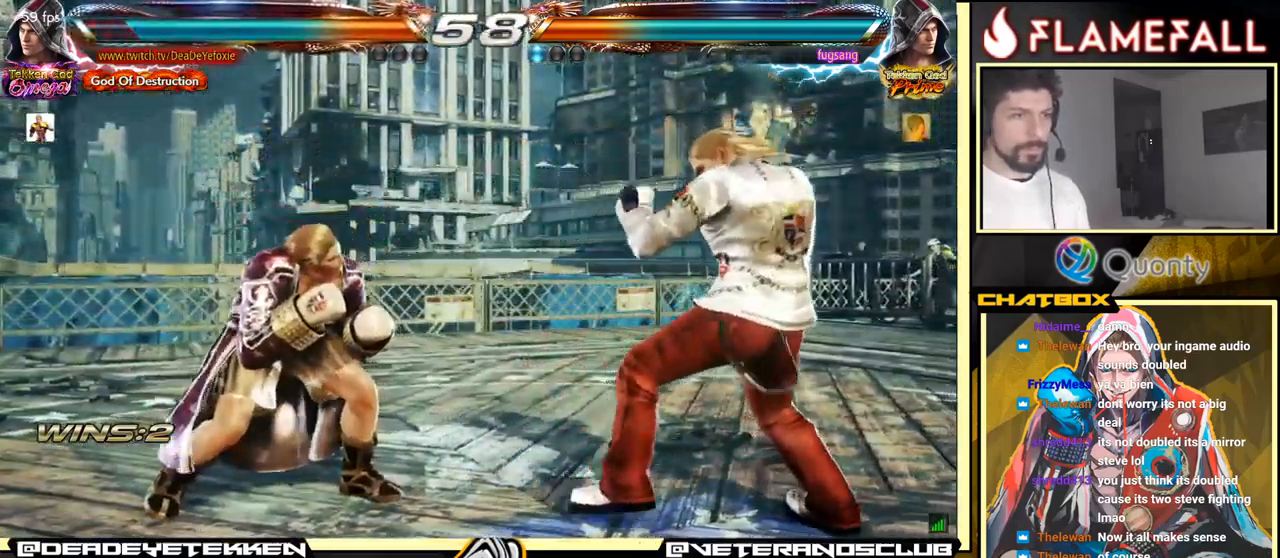
{"buttons": [], "left_stick": "down-left", "events": [[100, "left_stick", "center"], [183, "left_stick", "left"], [450, "left_stick", "down-left"]]}
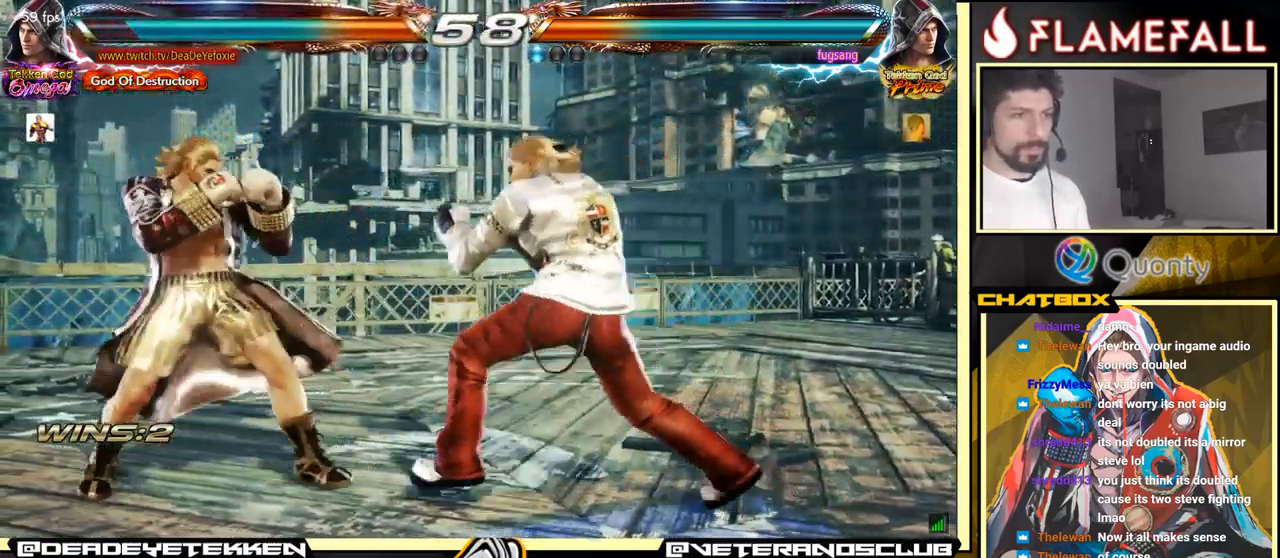
{"buttons": [], "left_stick": "left", "events": [[50, "left_stick", "left"]]}
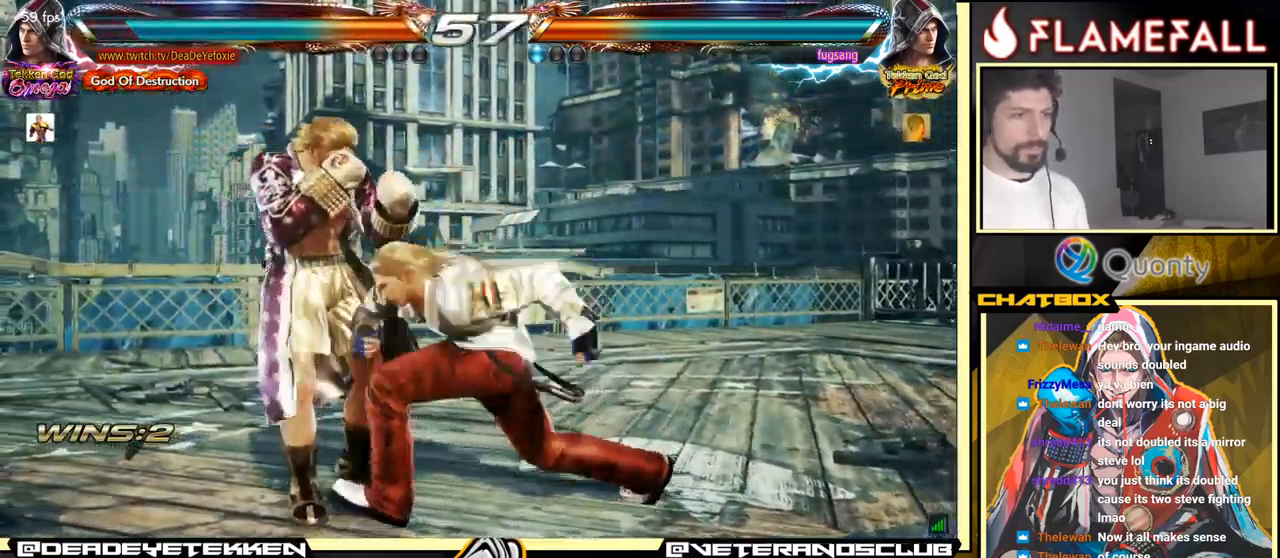
{"buttons": [], "left_stick": "center", "events": [[216, "left_stick", "center"]]}
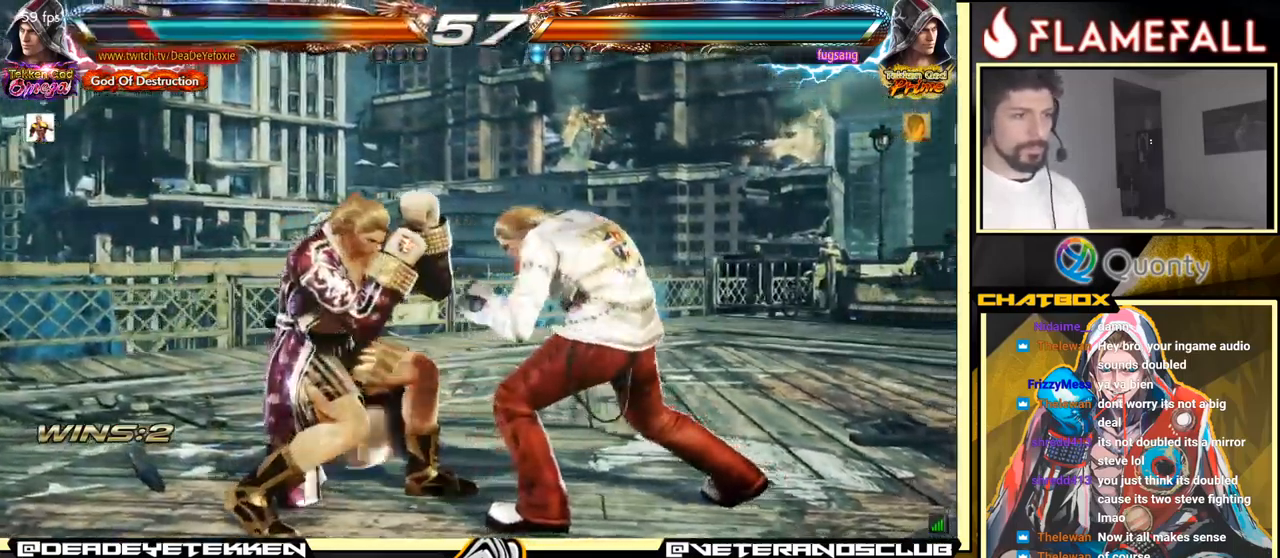
{"buttons": [], "left_stick": "center", "events": [[66, "X", "down"], [116, "X", "up"], [183, "X", "down"], [267, "X", "up"]]}
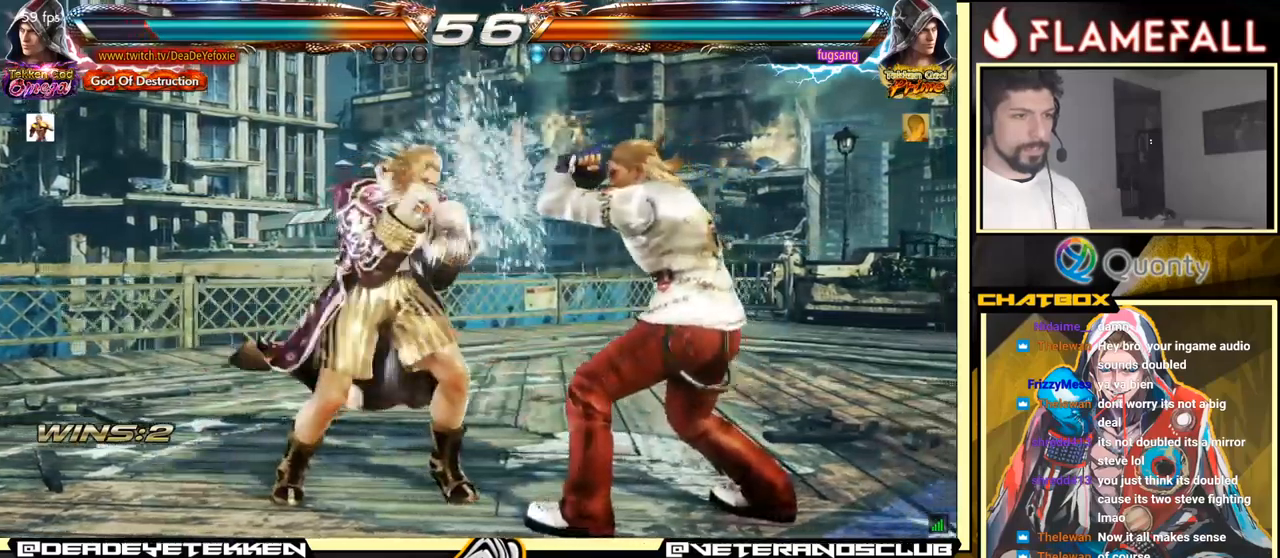
{"buttons": ["A"], "left_stick": "down-right", "events": [[250, "left_stick", "down-right"], [400, "A", "down"]]}
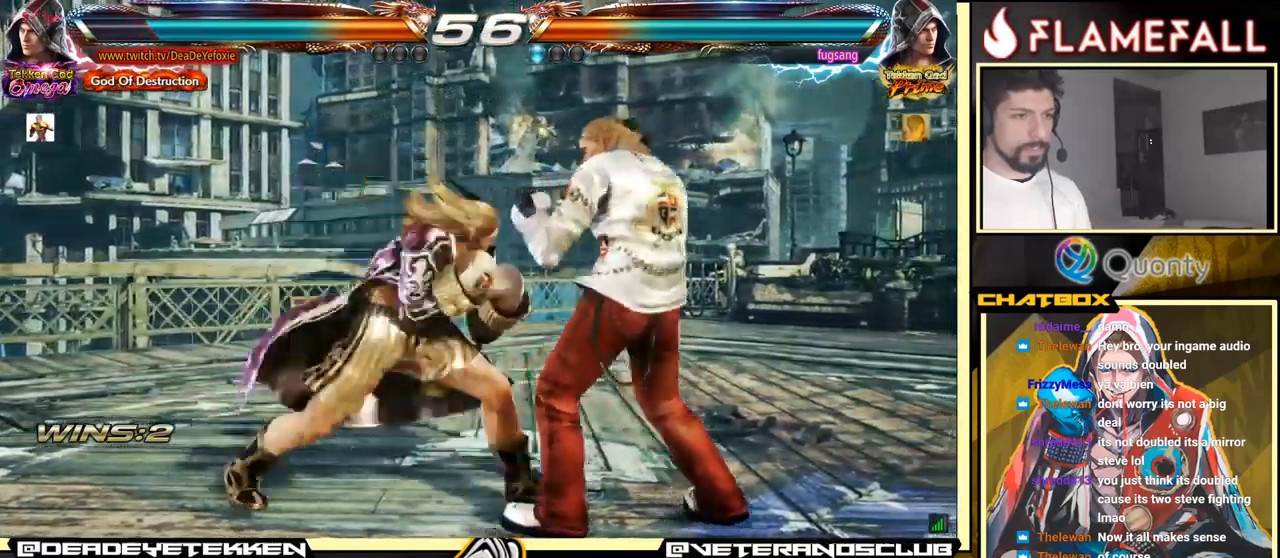
{"buttons": [], "left_stick": "center", "events": [[33, "A", "up"], [167, "left_stick", "down-left"], [333, "left_stick", "center"]]}
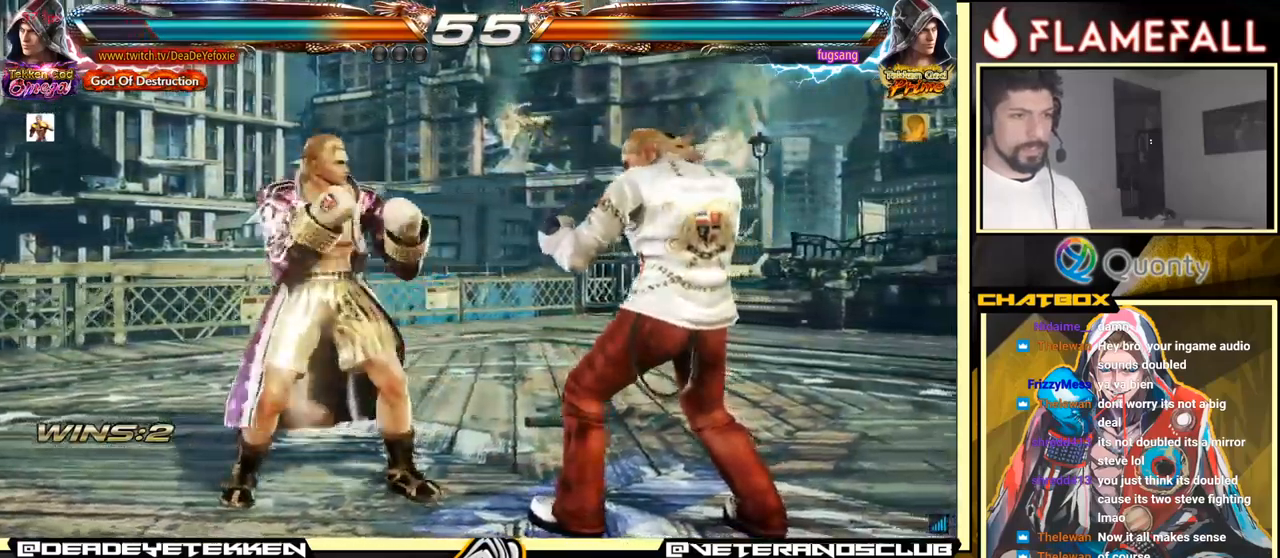
{"buttons": [], "left_stick": "down", "events": [[33, "left_stick", "down-right"], [50, "X", "down"], [83, "X", "up"], [217, "left_stick", "center"], [500, "left_stick", "down"]]}
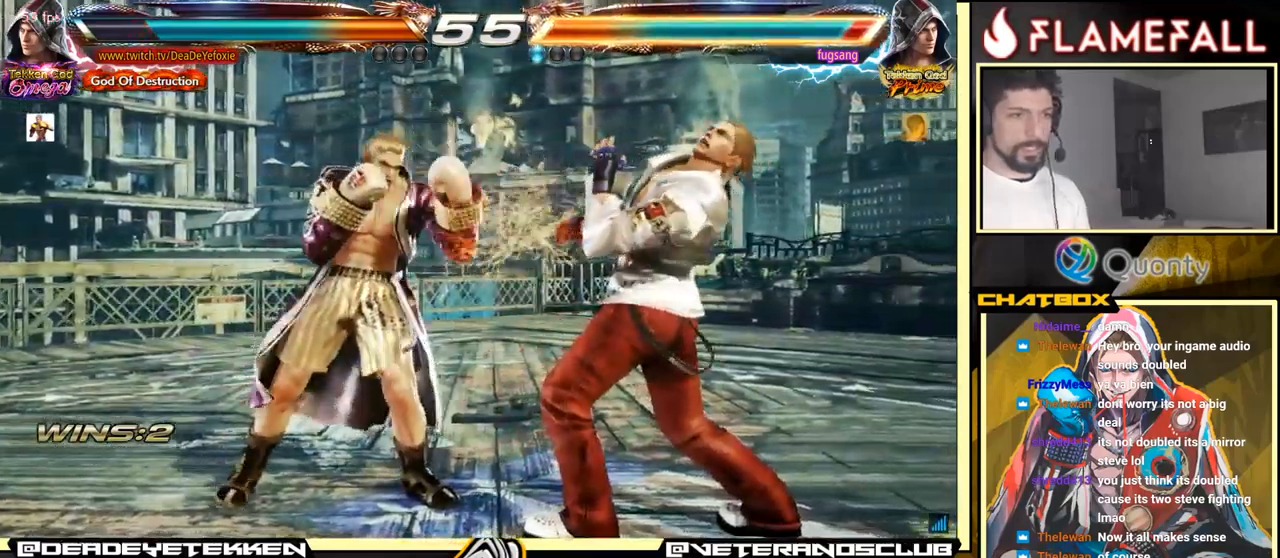
{"buttons": [], "left_stick": "center", "events": [[83, "left_stick", "center"], [217, "left_stick", "down"], [233, "X", "down"], [283, "X", "up"], [350, "left_stick", "center"]]}
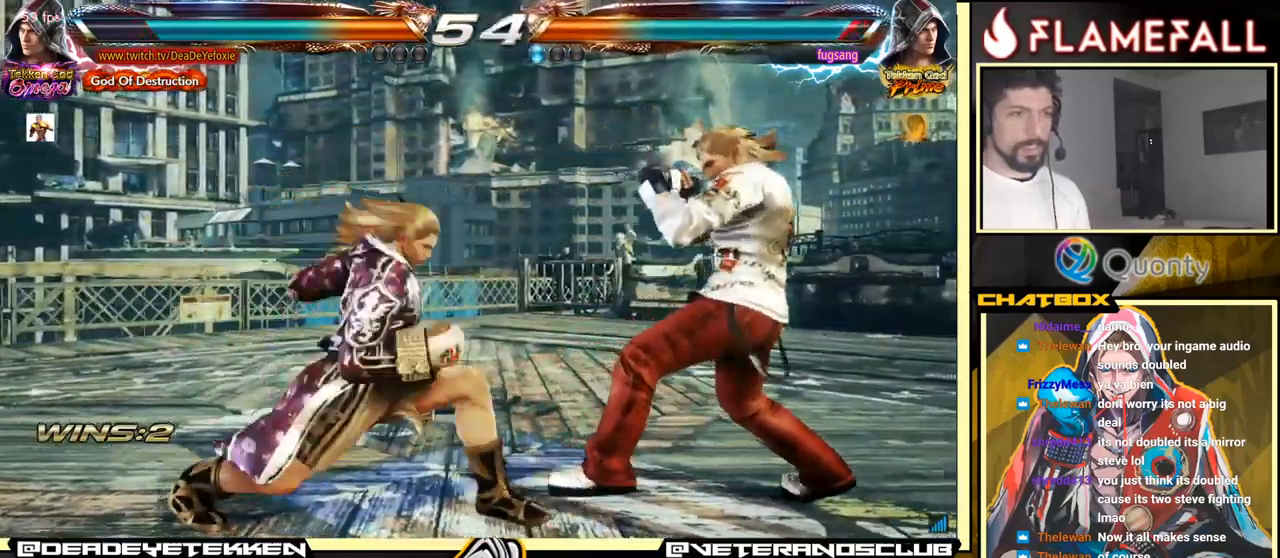
{"buttons": ["X"], "left_stick": "center", "events": [[483, "X", "down"]]}
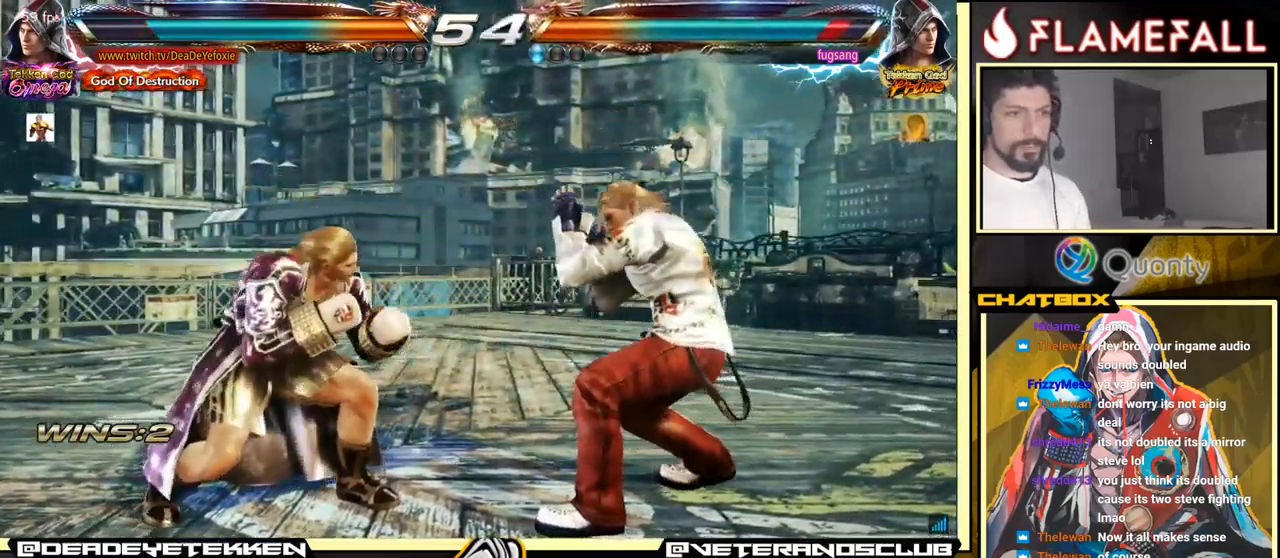
{"buttons": [], "left_stick": "center", "events": [[67, "X", "up"], [383, "Y", "down"], [467, "Y", "up"]]}
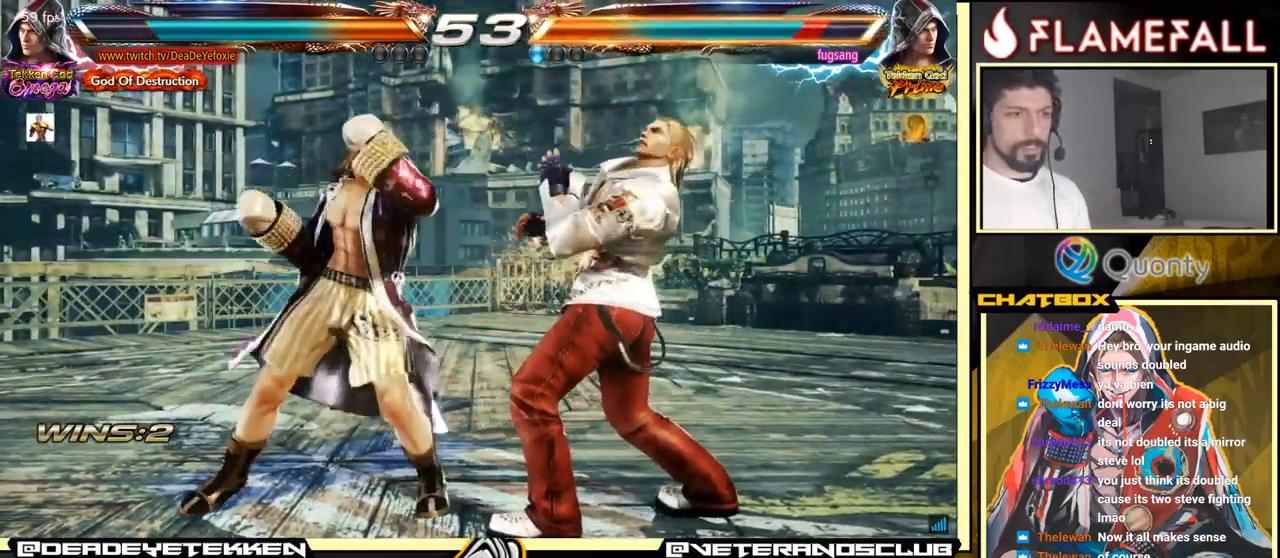
{"buttons": [], "left_stick": "center", "events": []}
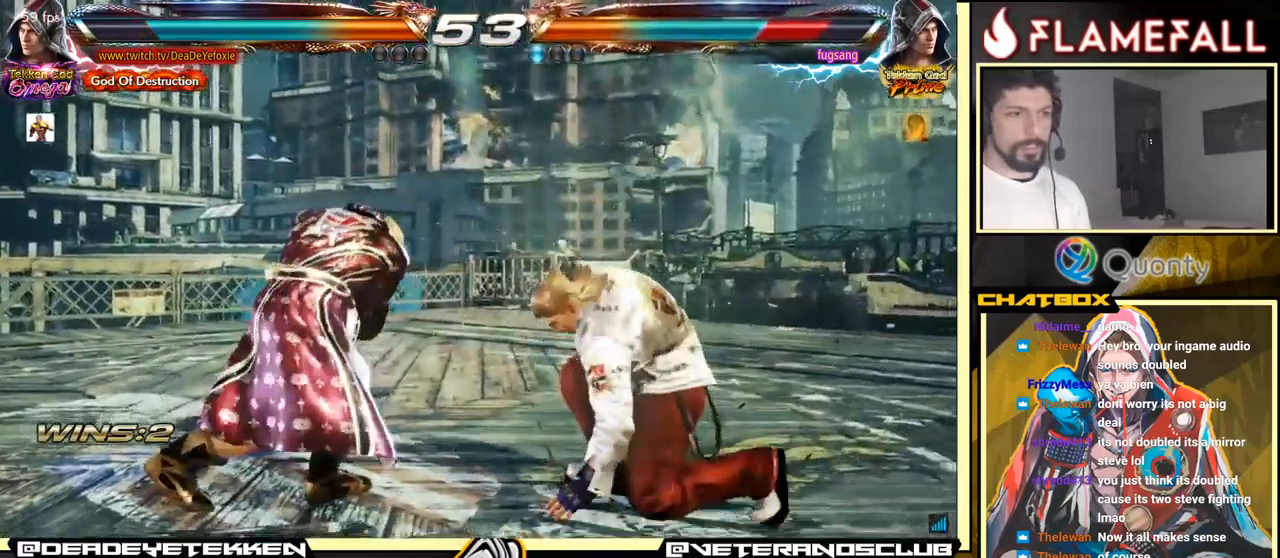
{"buttons": [], "left_stick": "down-left", "events": [[83, "left_stick", "down-right"], [100, "Y", "down"], [167, "Y", "up"], [200, "A", "down"], [283, "A", "up"], [367, "left_stick", "down-left"]]}
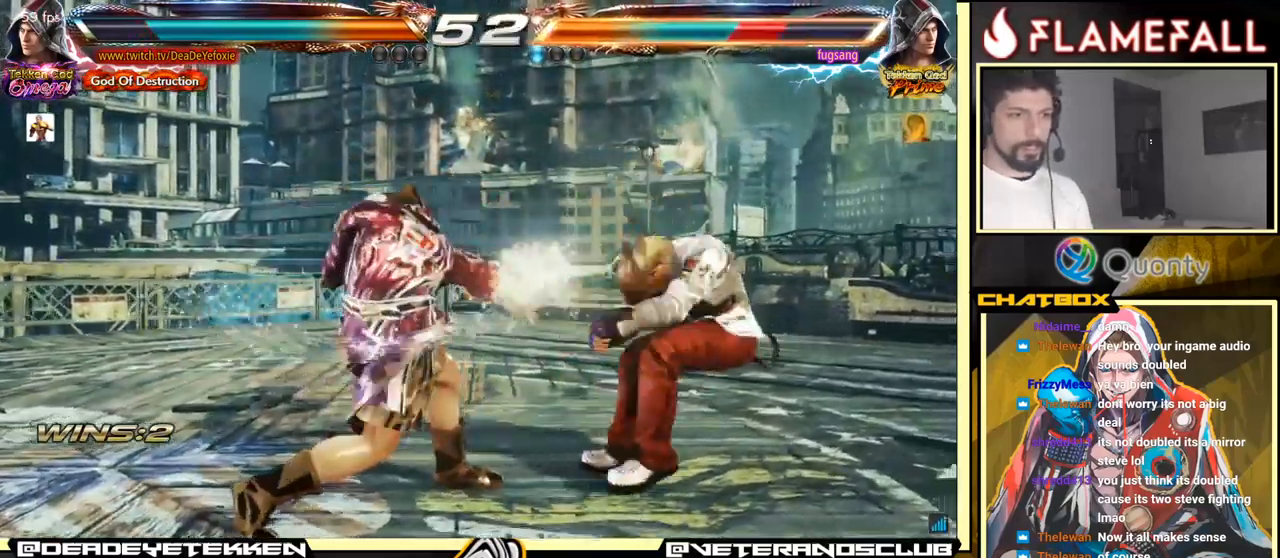
{"buttons": [], "left_stick": "center", "events": [[367, "left_stick", "right"], [400, "Y", "down"], [500, "Y", "up"], [500, "left_stick", "center"]]}
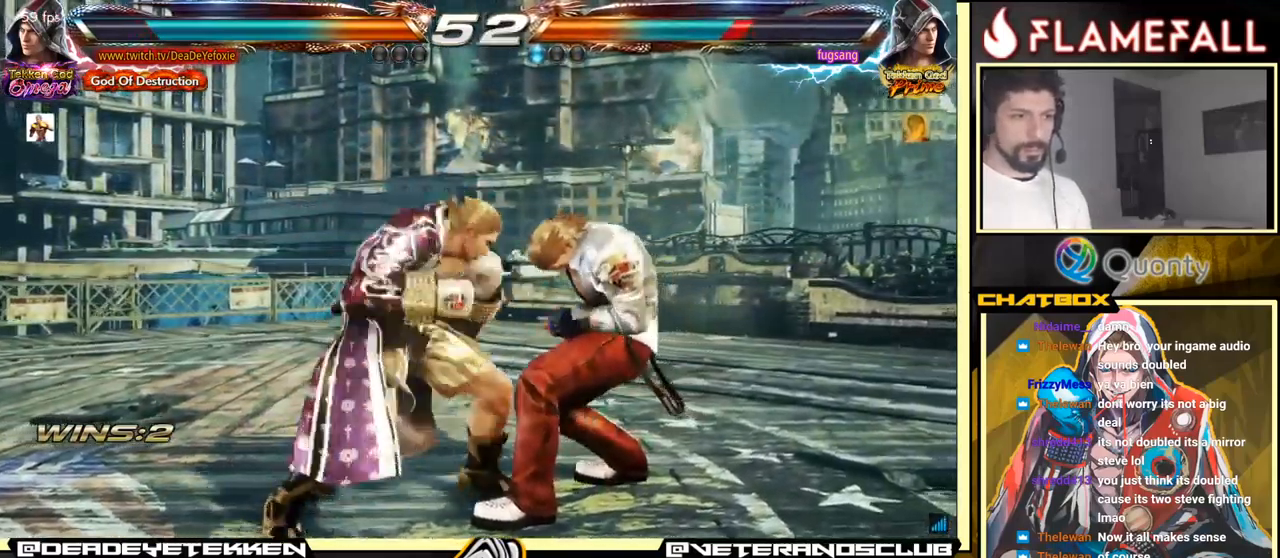
{"buttons": [], "left_stick": "left", "events": [[33, "left_stick", "right"], [67, "left_stick", "down-right"], [249, "left_stick", "down-left"], [433, "left_stick", "center"], [499, "left_stick", "left"]]}
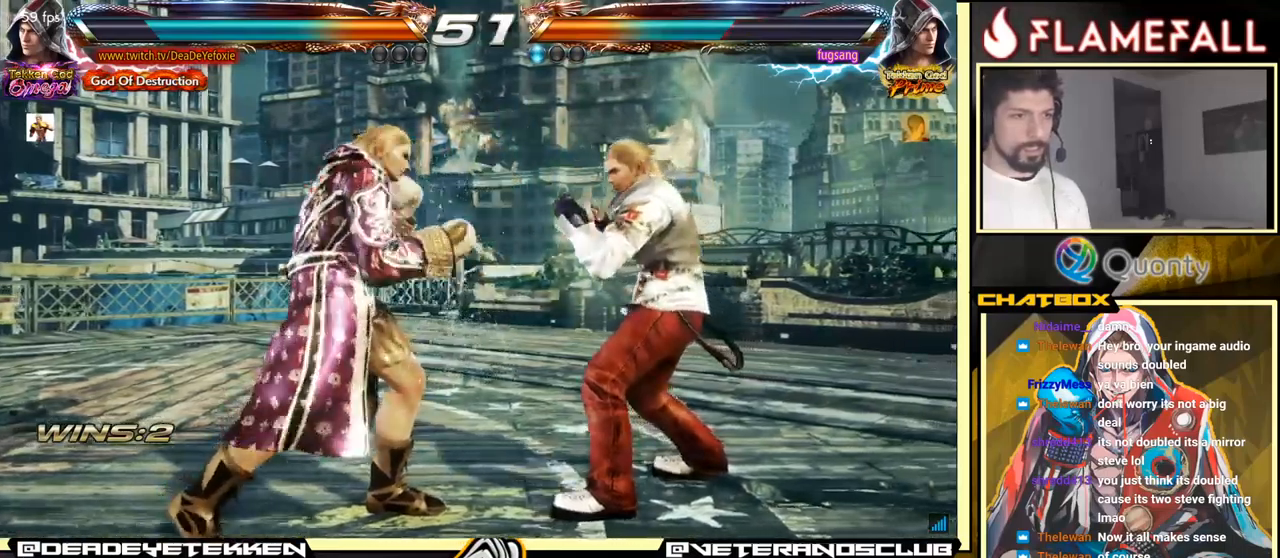
{"buttons": [], "left_stick": "down-right", "events": [[467, "left_stick", "down-right"]]}
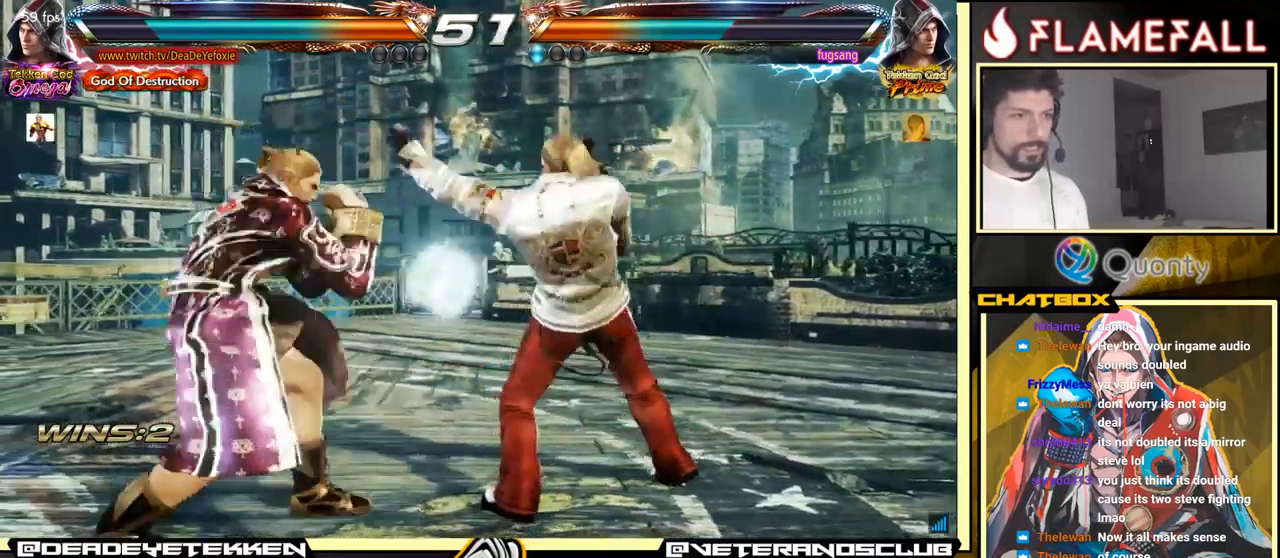
{"buttons": [], "left_stick": "down-right", "events": [[100, "left_stick", "down"], [200, "left_stick", "left"], [484, "left_stick", "down-right"]]}
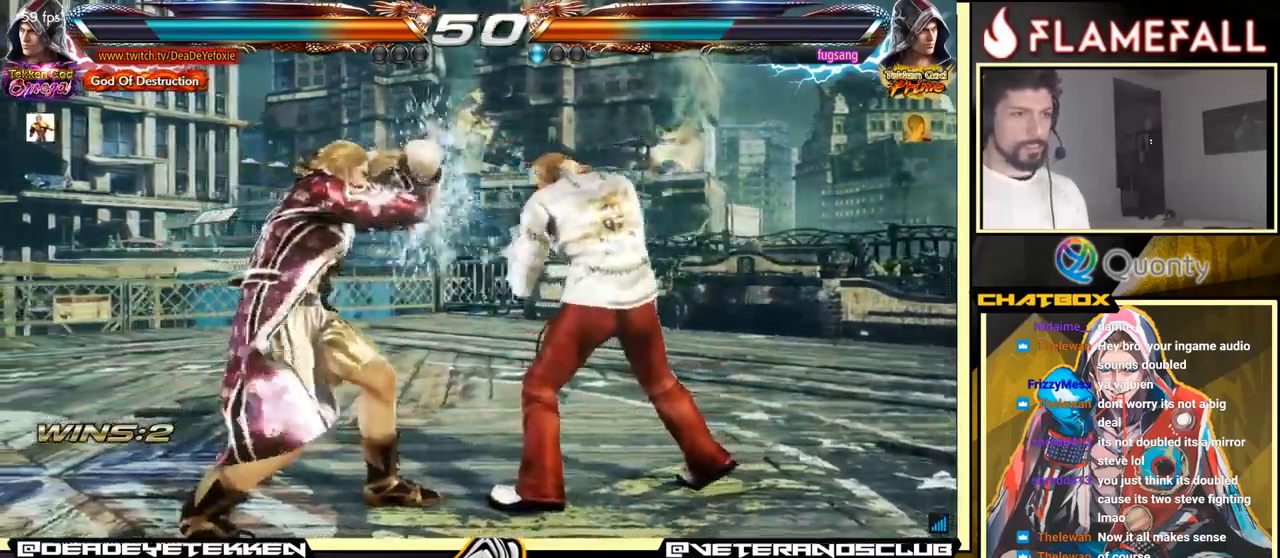
{"buttons": ["X"], "left_stick": "left", "events": [[34, "X", "down"], [150, "X", "up"], [150, "Y", "down"], [234, "Y", "up"], [267, "left_stick", "left"], [317, "X", "down"], [384, "X", "up"], [467, "X", "down"]]}
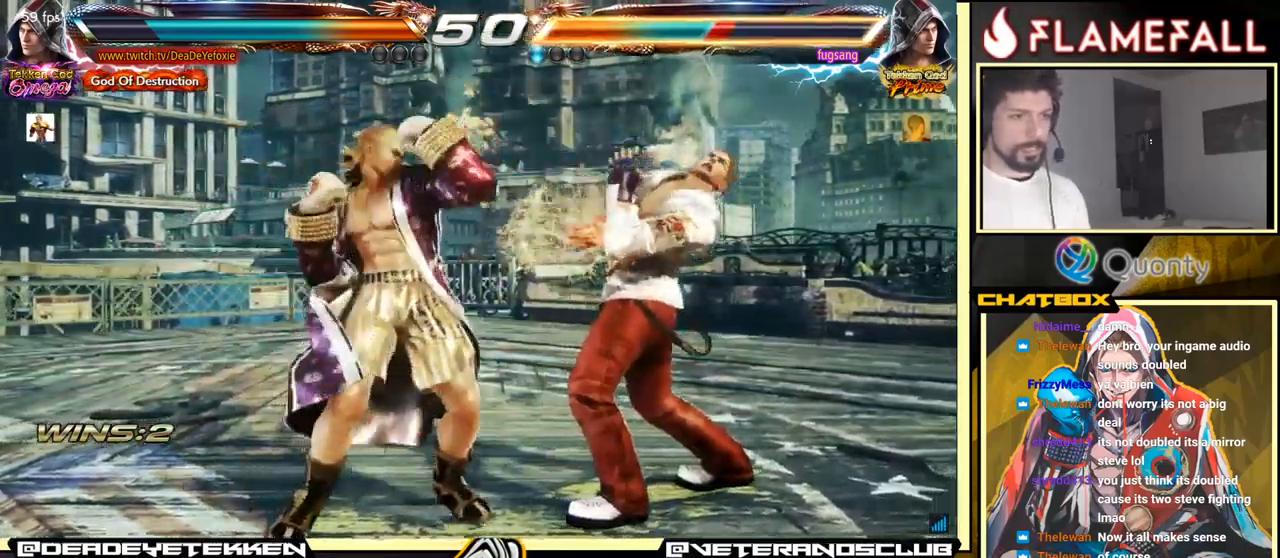
{"buttons": [], "left_stick": "left", "events": [[34, "X", "up"], [117, "X", "down"], [234, "X", "up"]]}